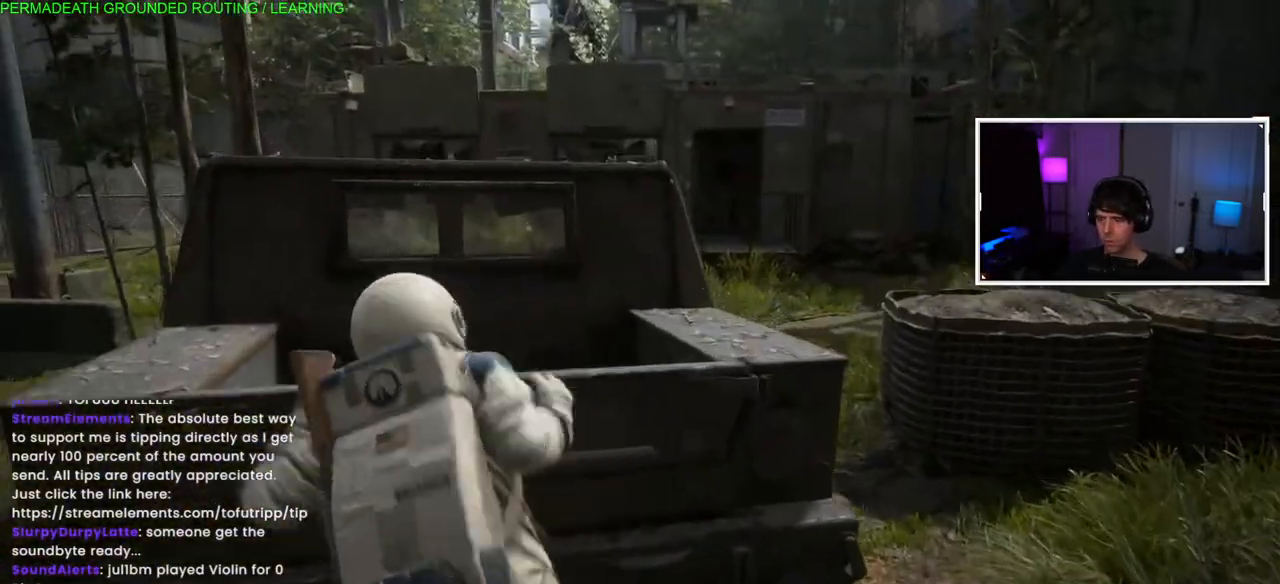
Gameplay with a controller (PlayStation layout); each line is a JSON object with the inputs held at the frame after it. "events" lists button and stick changes between this image and that frame as [ms after this image, input, new state], when the widget could be followed in between.
{"buttons": ["L1"], "left_stick": "up", "right_stick": "center", "events": [[33, "CROSS", "up"], [150, "left_stick", "up"], [150, "right_stick", "down-left"], [267, "L1", "up"], [417, "right_stick", "center"], [450, "L1", "down"]]}
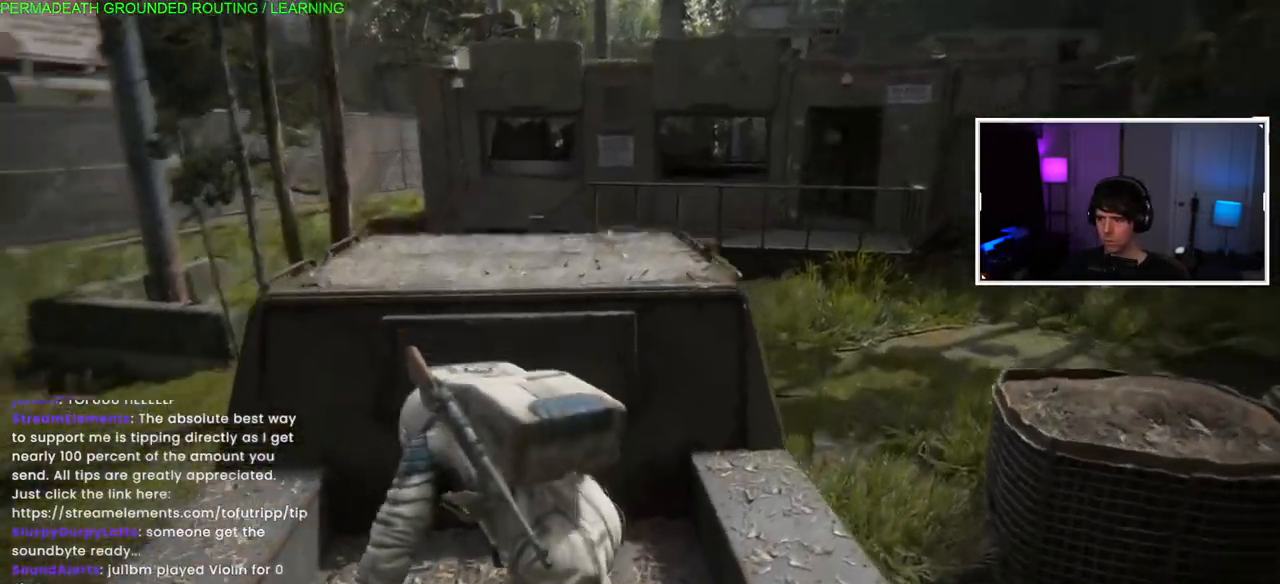
{"buttons": ["CROSS", "L1"], "left_stick": "up", "right_stick": "center", "events": [[33, "CROSS", "down"], [167, "CROSS", "up"], [250, "CROSS", "down"], [383, "CROSS", "up"], [450, "CROSS", "down"]]}
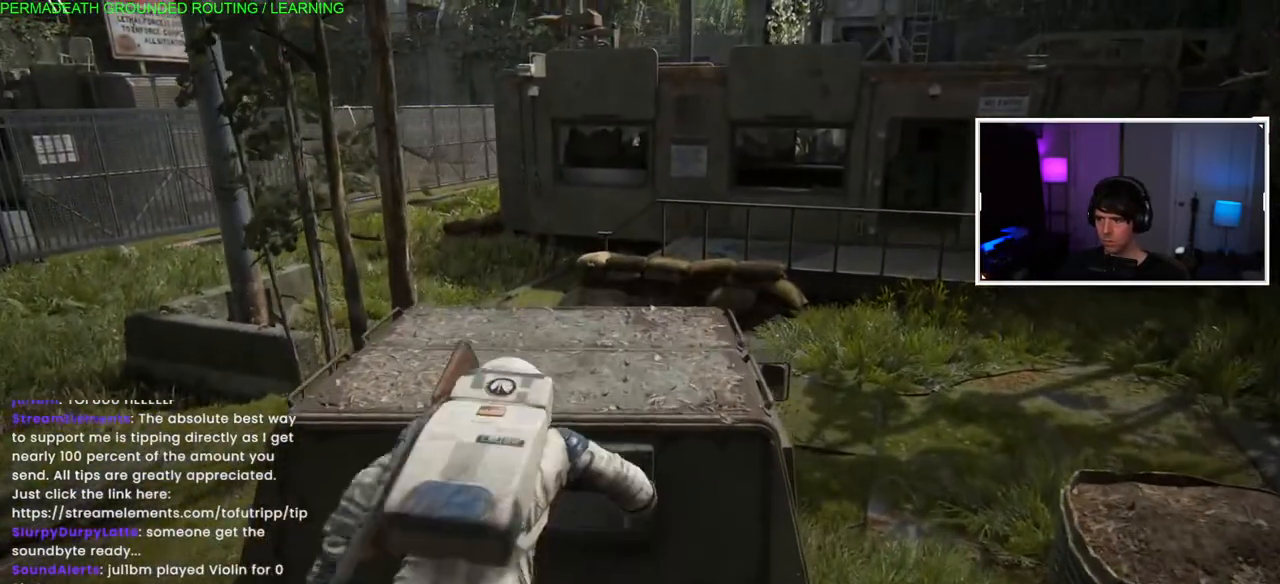
{"buttons": ["L1"], "left_stick": "up", "right_stick": "down-left", "events": [[83, "CROSS", "up"], [150, "CROSS", "down"], [300, "CROSS", "up"], [467, "right_stick", "down-left"]]}
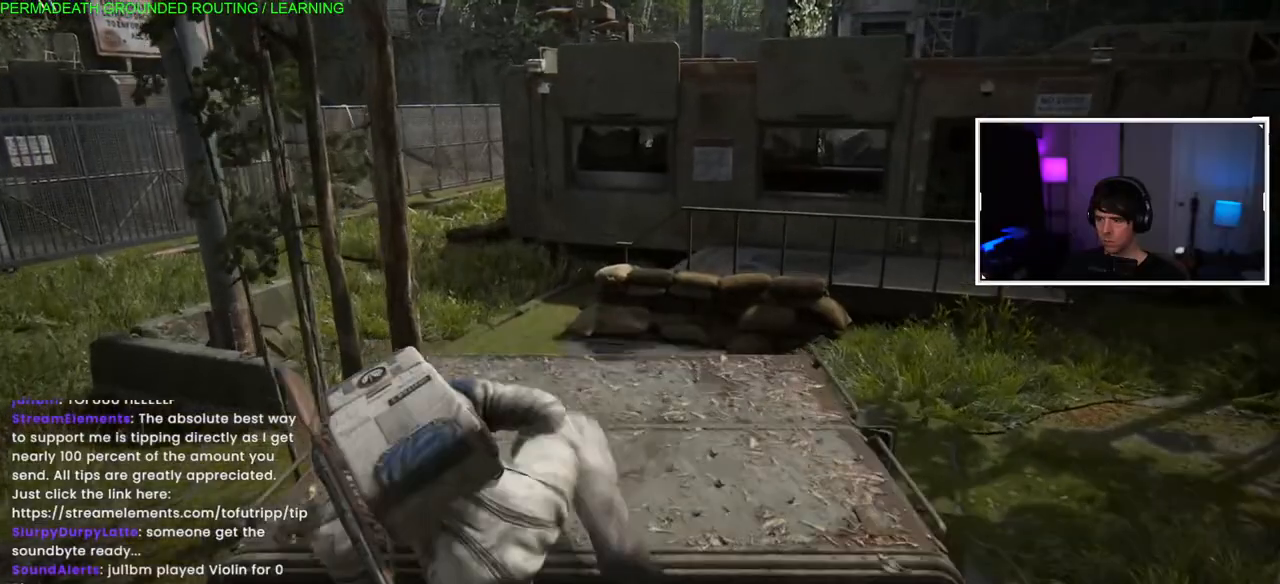
{"buttons": ["L1"], "left_stick": "up", "right_stick": "up", "events": [[250, "right_stick", "center"], [450, "right_stick", "up"]]}
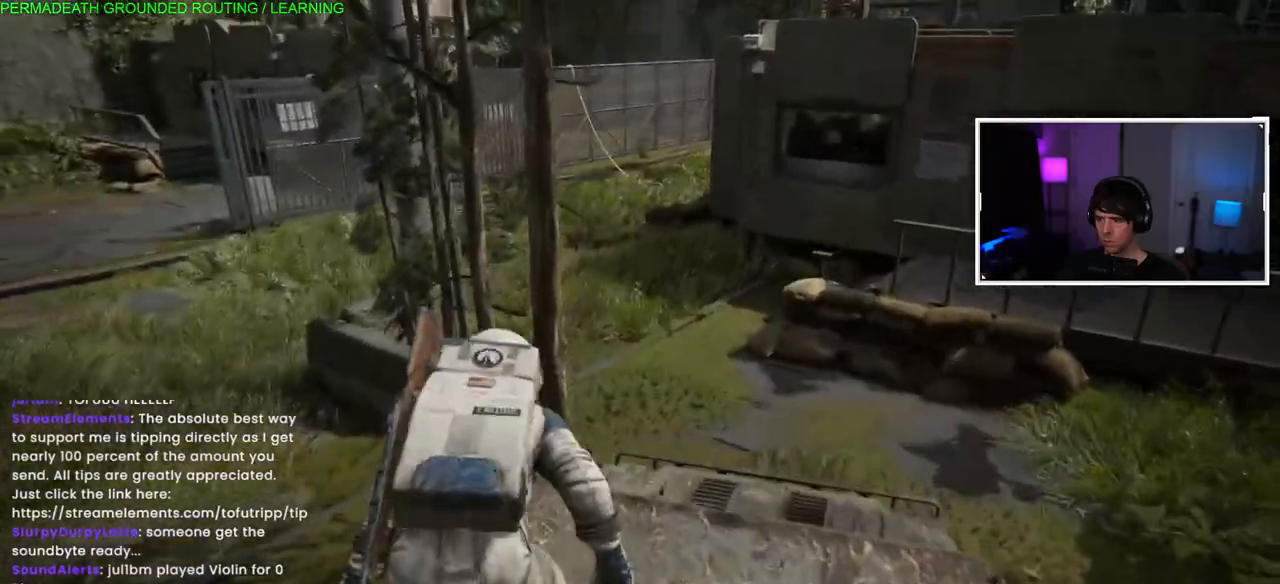
{"buttons": ["CROSS", "L1"], "left_stick": "up", "right_stick": "center", "events": [[67, "right_stick", "center"], [167, "CROSS", "down"], [317, "CROSS", "up"], [383, "CROSS", "down"]]}
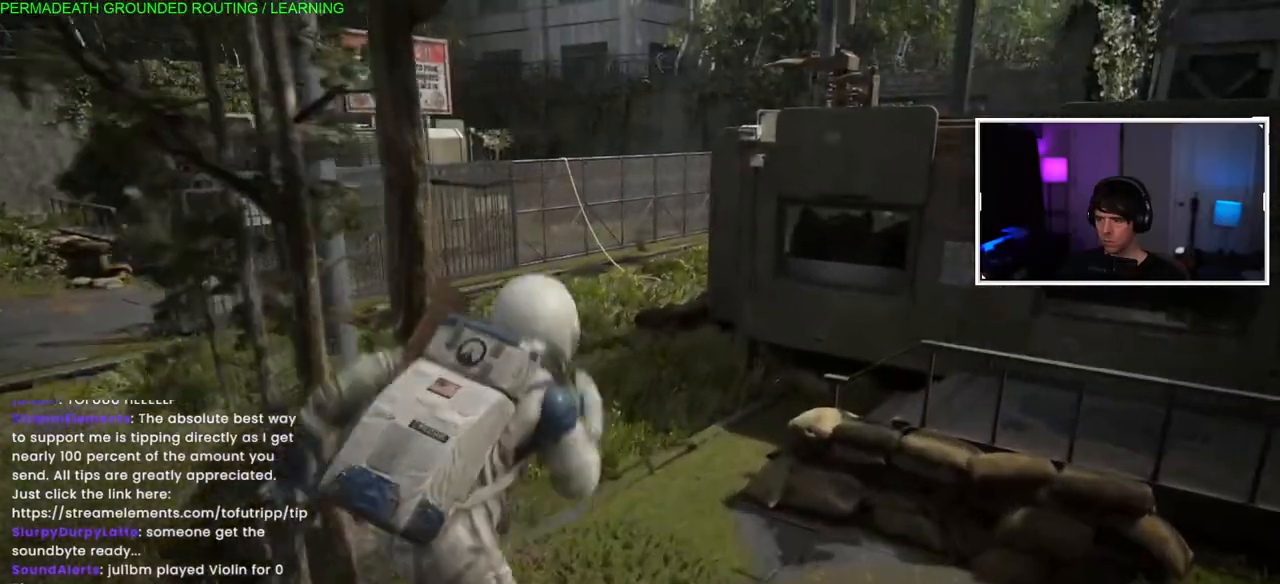
{"buttons": ["L1"], "left_stick": "up", "right_stick": "center", "events": [[117, "CROSS", "up"]]}
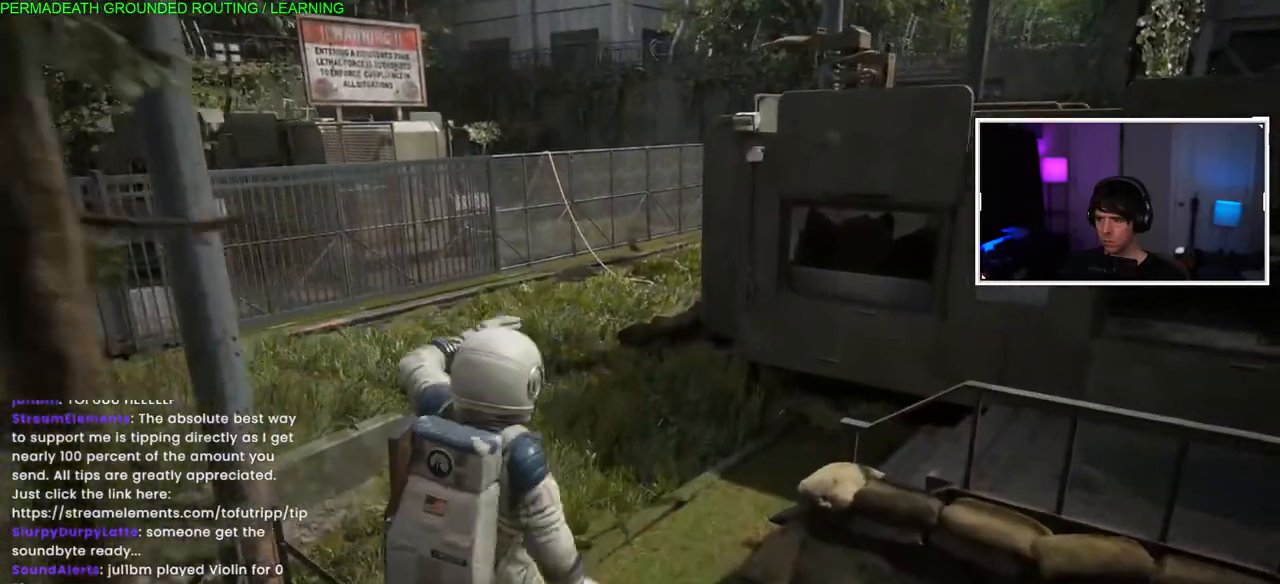
{"buttons": ["L1"], "left_stick": "up", "right_stick": "center", "events": [[67, "right_stick", "up-left"], [367, "right_stick", "center"]]}
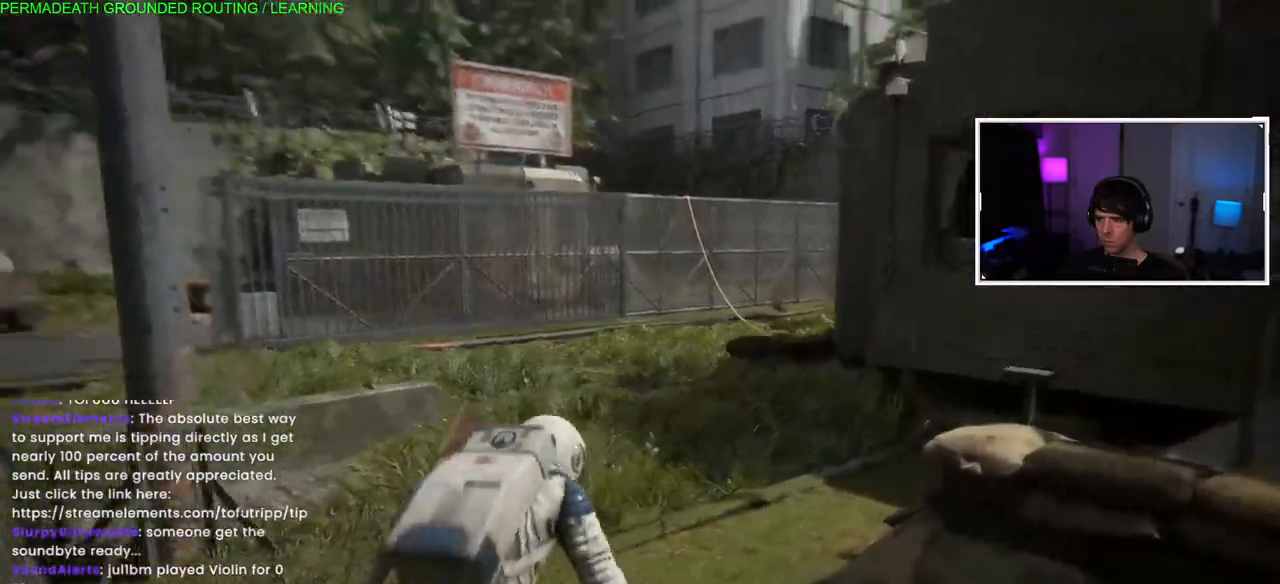
{"buttons": ["L1"], "left_stick": "up", "right_stick": "left", "events": [[317, "right_stick", "left"]]}
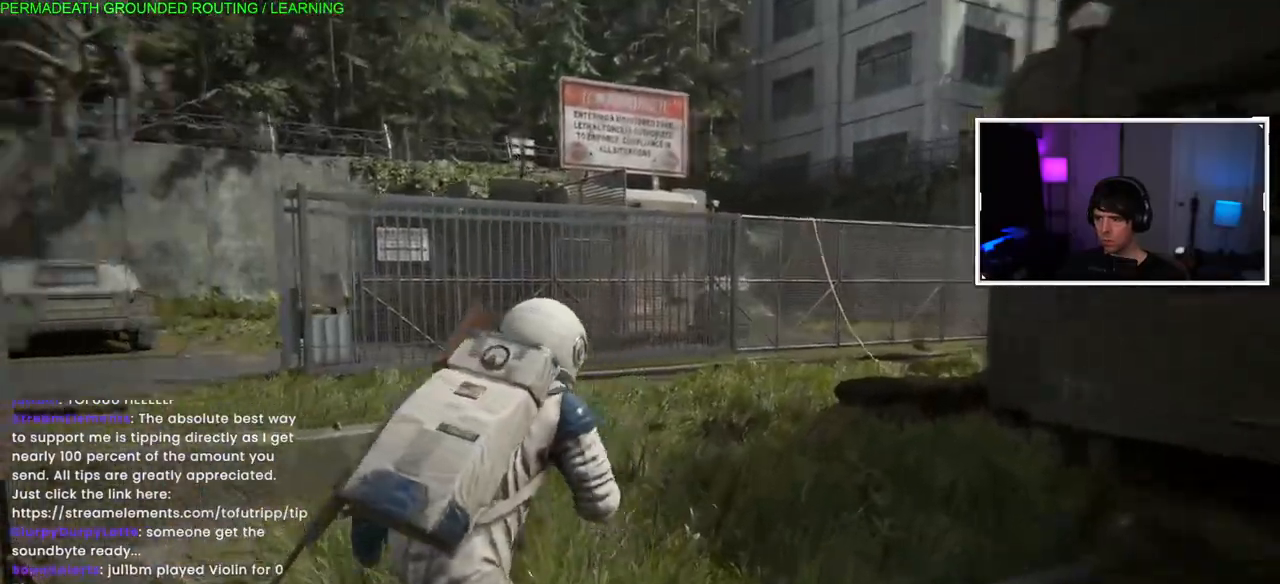
{"buttons": ["L1"], "left_stick": "up", "right_stick": "left", "events": [[100, "right_stick", "center"], [383, "right_stick", "left"]]}
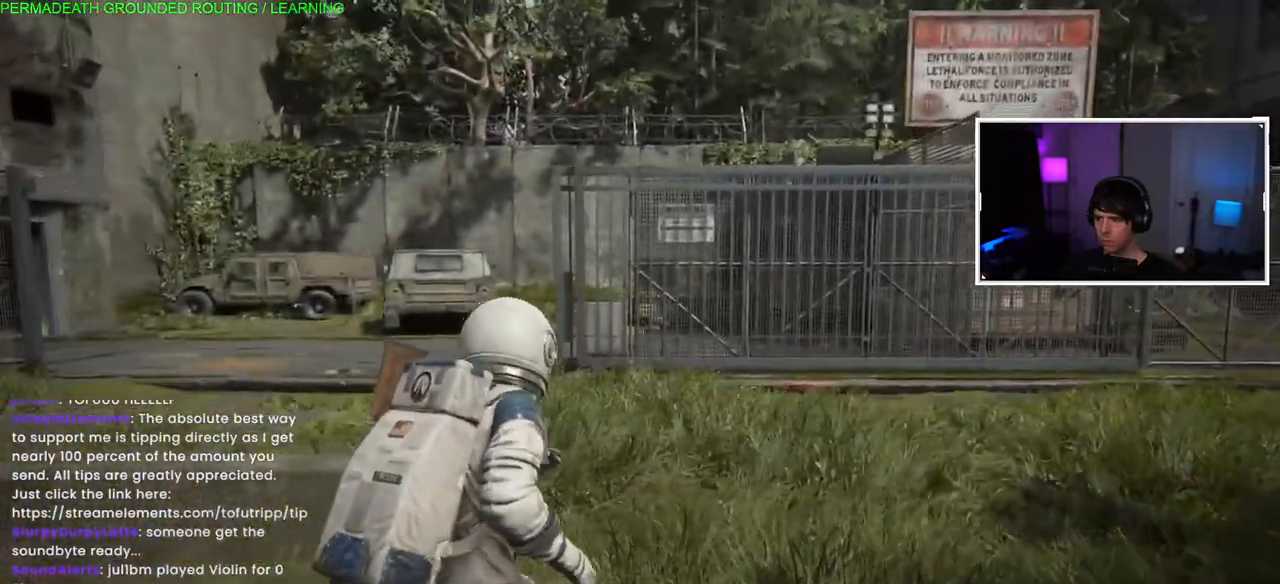
{"buttons": ["L1", "L2"], "left_stick": "up", "right_stick": "left", "events": [[250, "L2", "down"]]}
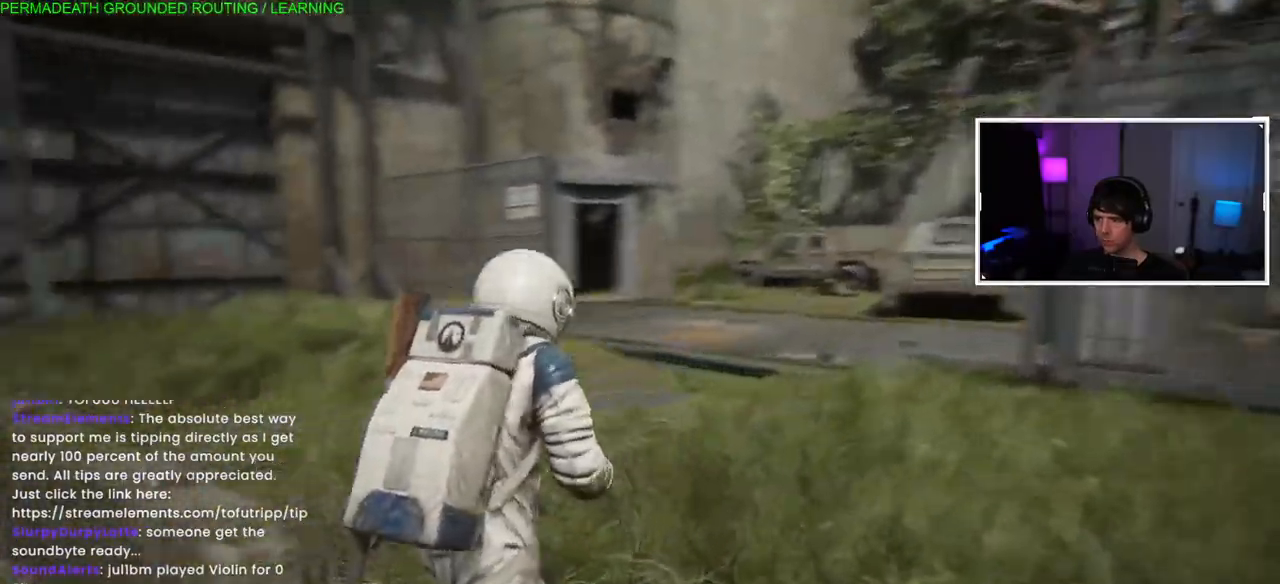
{"buttons": ["L1"], "left_stick": "up", "right_stick": "center", "events": [[50, "L2", "up"], [133, "right_stick", "center"], [150, "L2", "down"], [333, "L2", "up"]]}
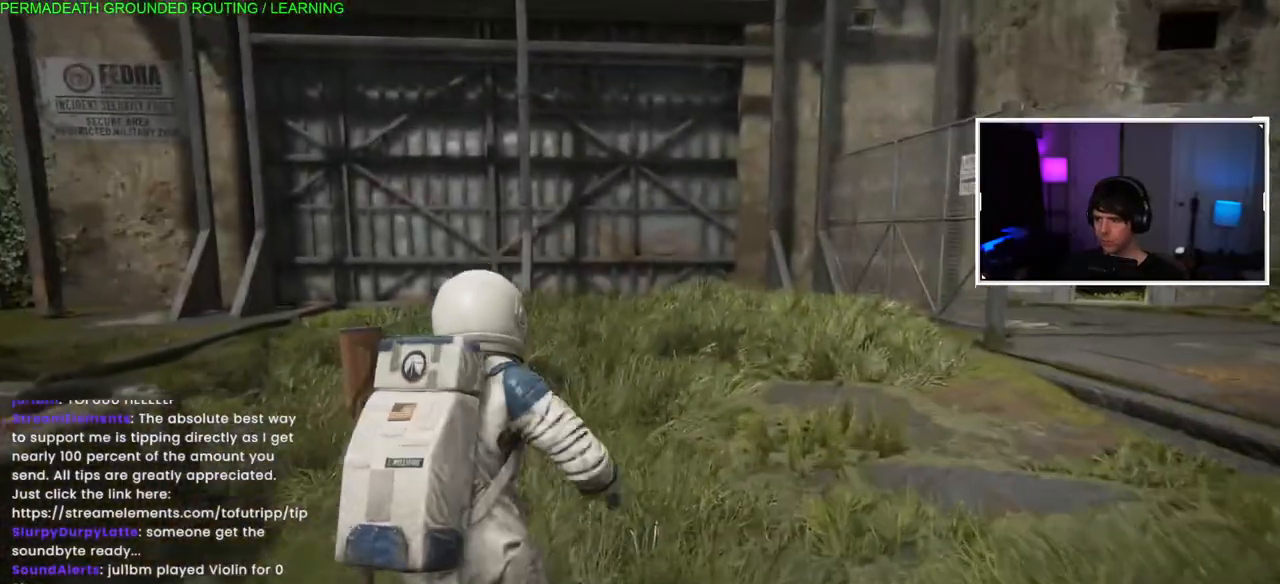
{"buttons": ["L1"], "left_stick": "up", "right_stick": "left", "events": [[483, "right_stick", "left"]]}
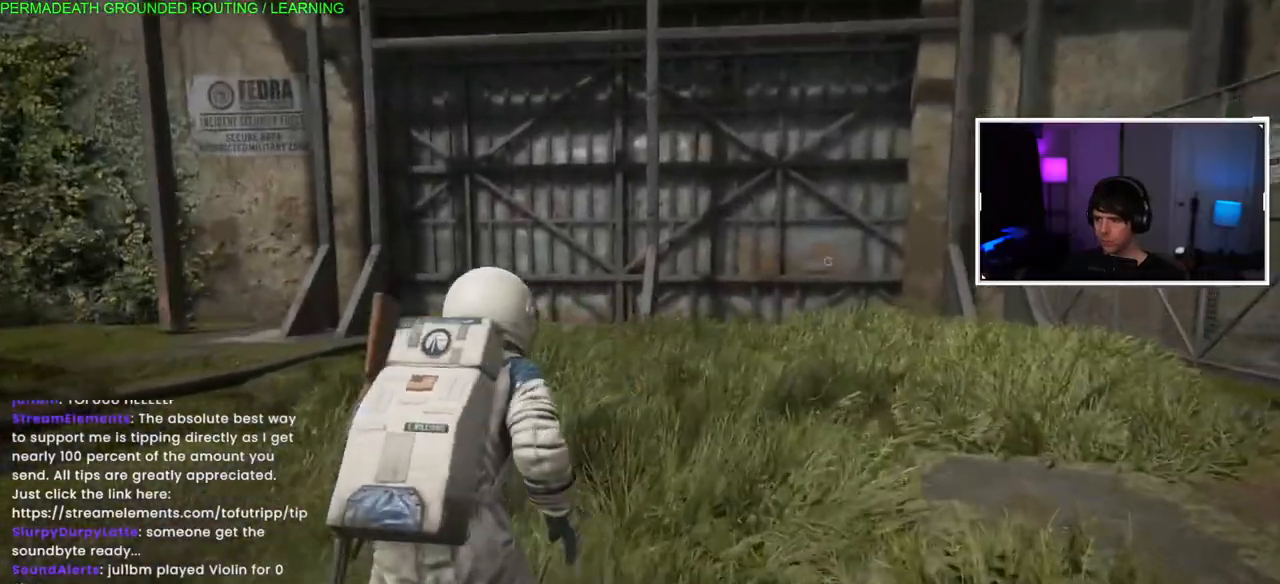
{"buttons": ["L1"], "left_stick": "up-right", "right_stick": "center", "events": [[267, "left_stick", "up-right"], [283, "right_stick", "center"]]}
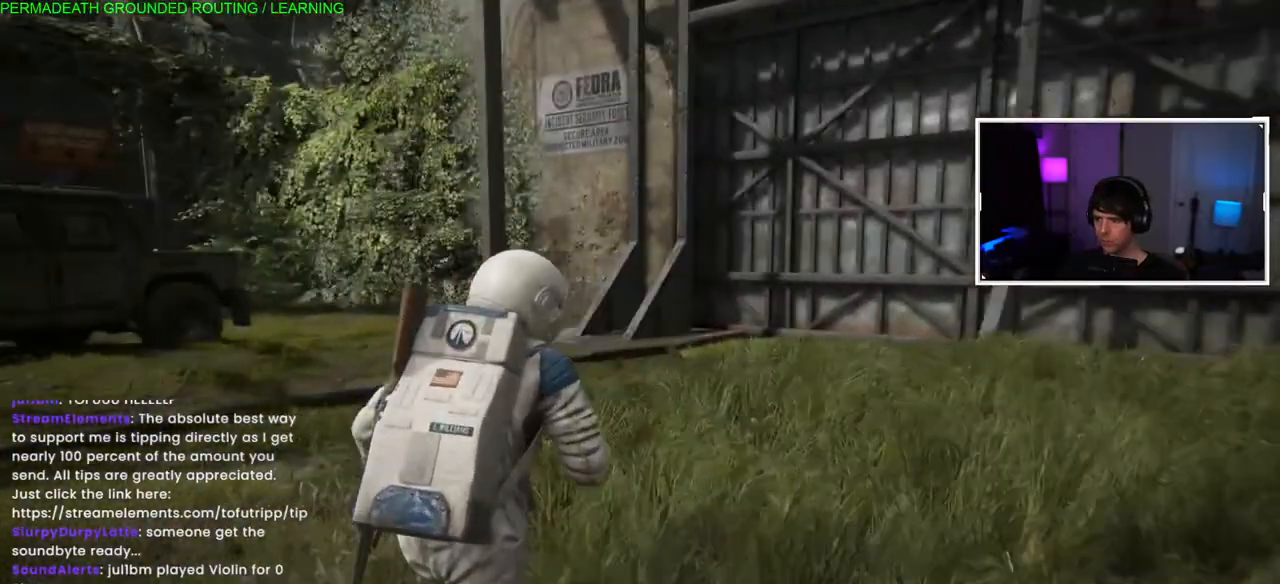
{"buttons": ["L1"], "left_stick": "up-right", "right_stick": "right", "events": [[183, "right_stick", "right"]]}
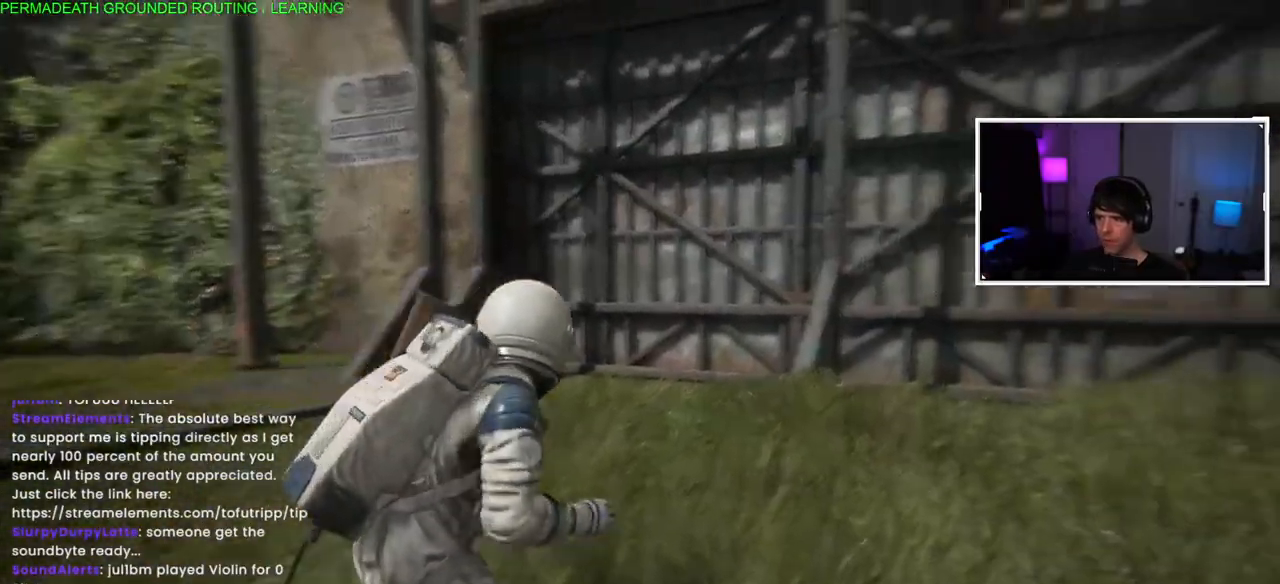
{"buttons": ["L1"], "left_stick": "up", "right_stick": "center", "events": [[133, "right_stick", "center"], [350, "left_stick", "up"]]}
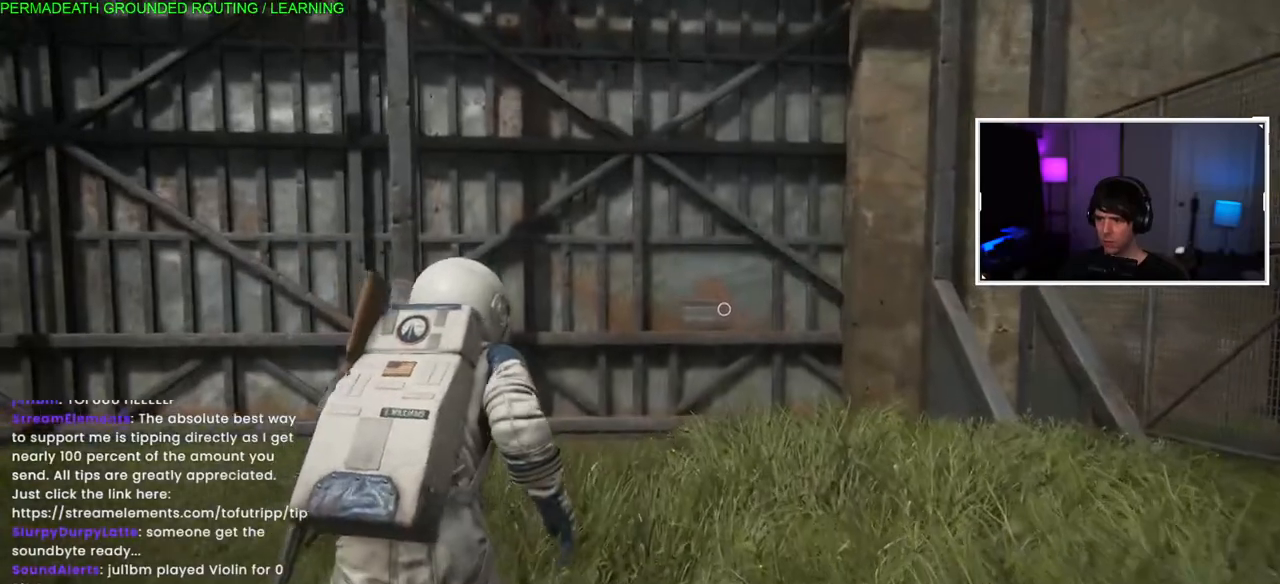
{"buttons": ["TRIANGLE", "L1"], "left_stick": "up-right", "right_stick": "center", "events": [[467, "TRIANGLE", "down"], [483, "left_stick", "up-right"]]}
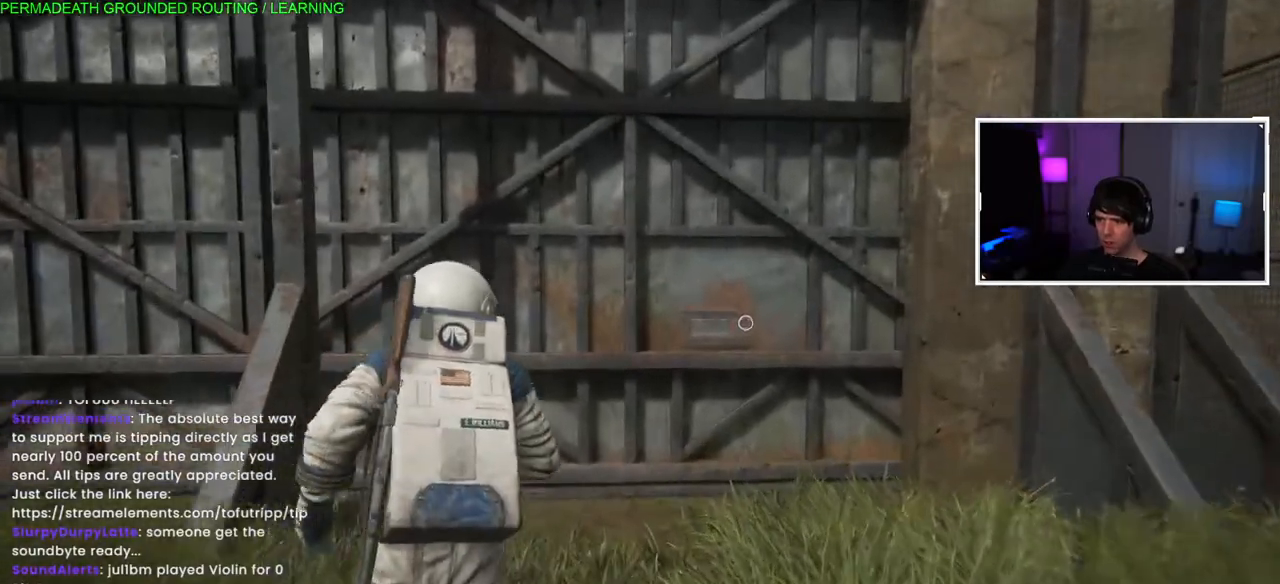
{"buttons": ["L1"], "left_stick": "up-right", "right_stick": "center", "events": [[67, "TRIANGLE", "up"], [167, "TRIANGLE", "down"], [283, "TRIANGLE", "up"], [367, "TRIANGLE", "down"], [483, "TRIANGLE", "up"]]}
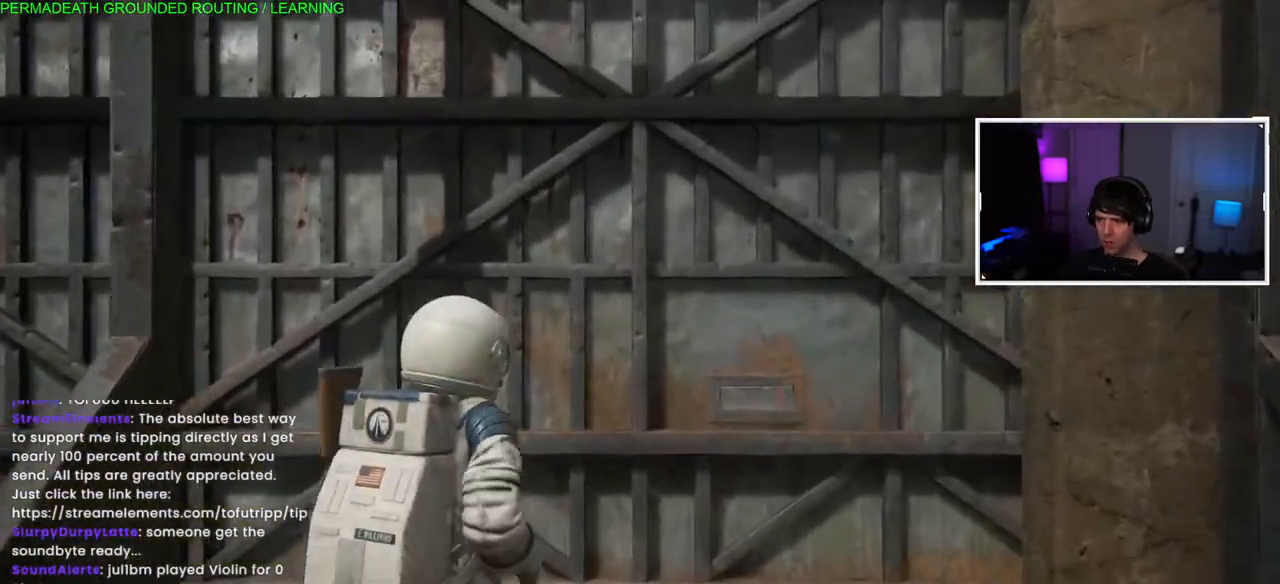
{"buttons": [], "left_stick": "center", "right_stick": "center", "events": [[67, "L1", "up"], [67, "TRIANGLE", "down"], [200, "TRIANGLE", "up"], [500, "left_stick", "center"]]}
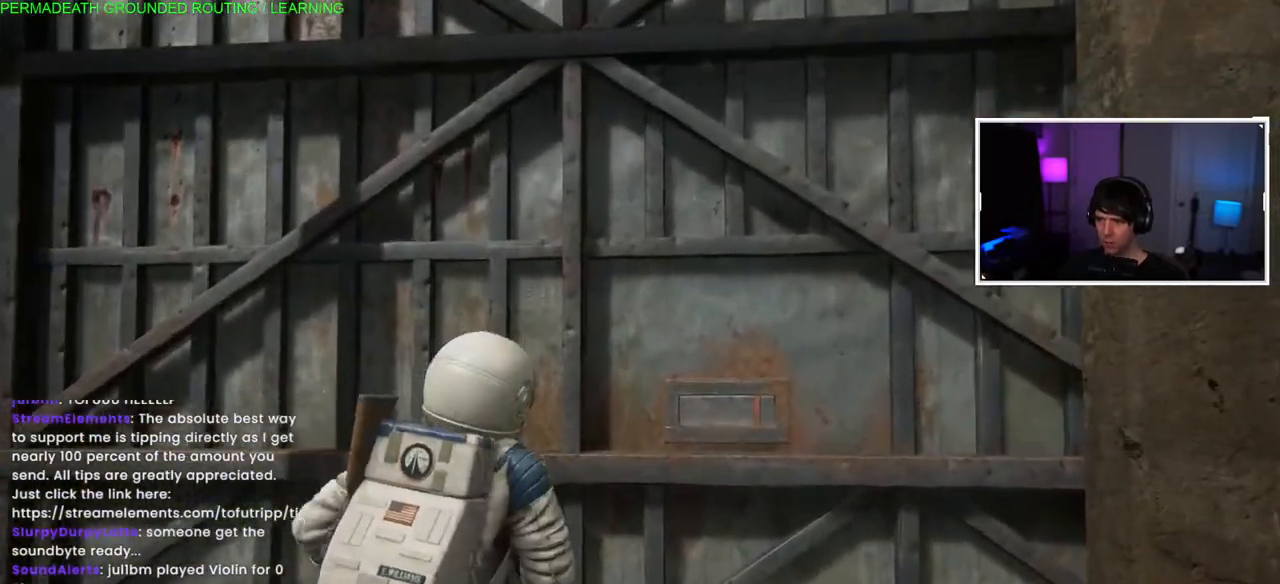
{"buttons": [], "left_stick": "center", "right_stick": "center", "events": [[200, "left_stick", "right"], [483, "left_stick", "center"]]}
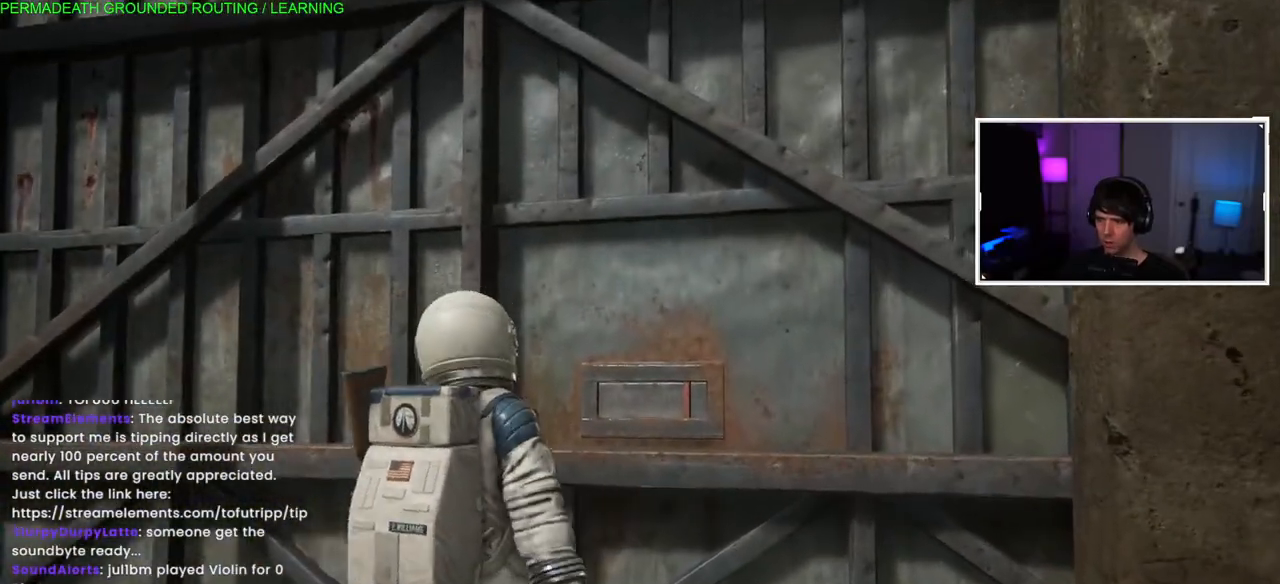
{"buttons": [], "left_stick": "down-left", "right_stick": "center", "events": [[200, "left_stick", "down-left"], [367, "left_stick", "center"], [433, "left_stick", "down-left"]]}
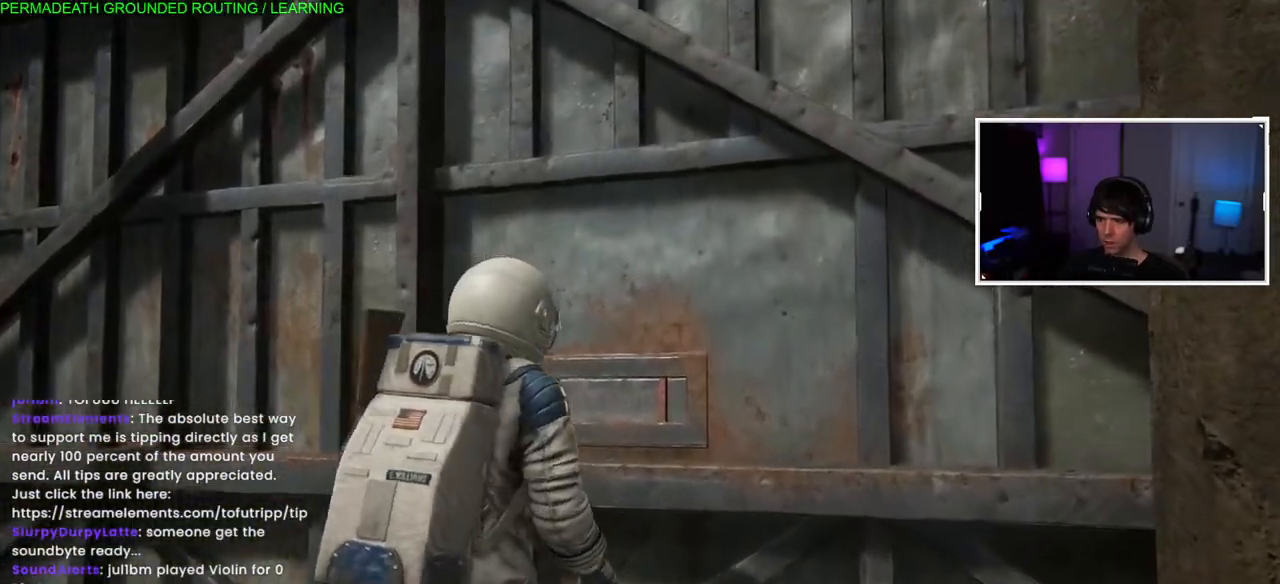
{"buttons": [], "left_stick": "center", "right_stick": "center", "events": [[50, "left_stick", "center"]]}
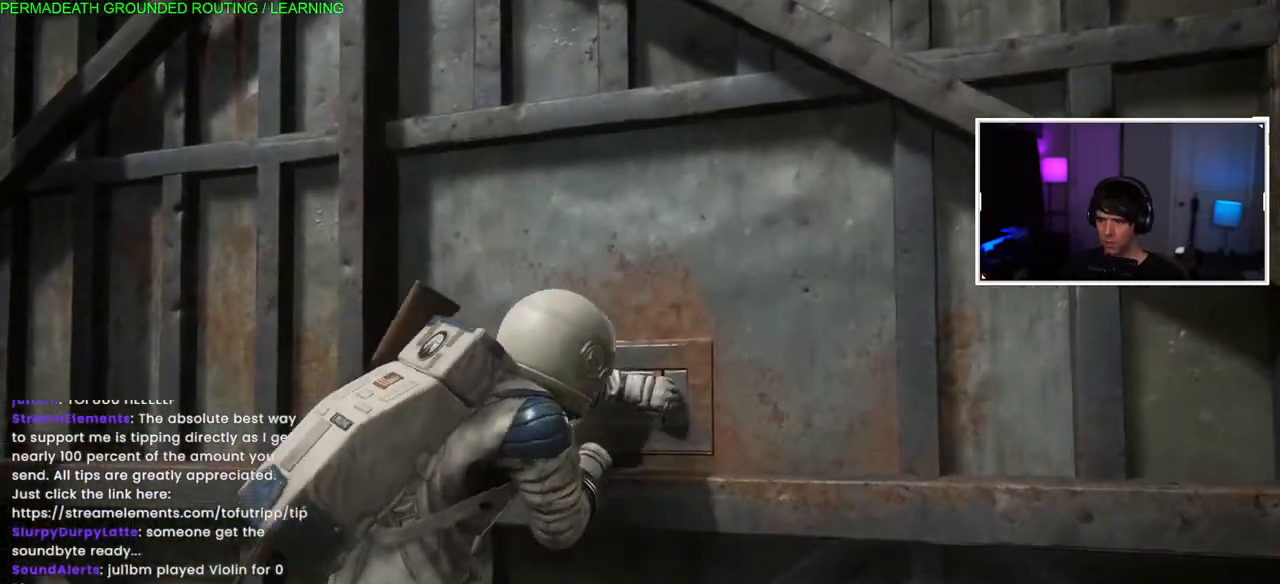
{"buttons": [], "left_stick": "down-left", "right_stick": "center", "events": [[133, "left_stick", "down-left"], [367, "left_stick", "center"], [450, "left_stick", "down-left"]]}
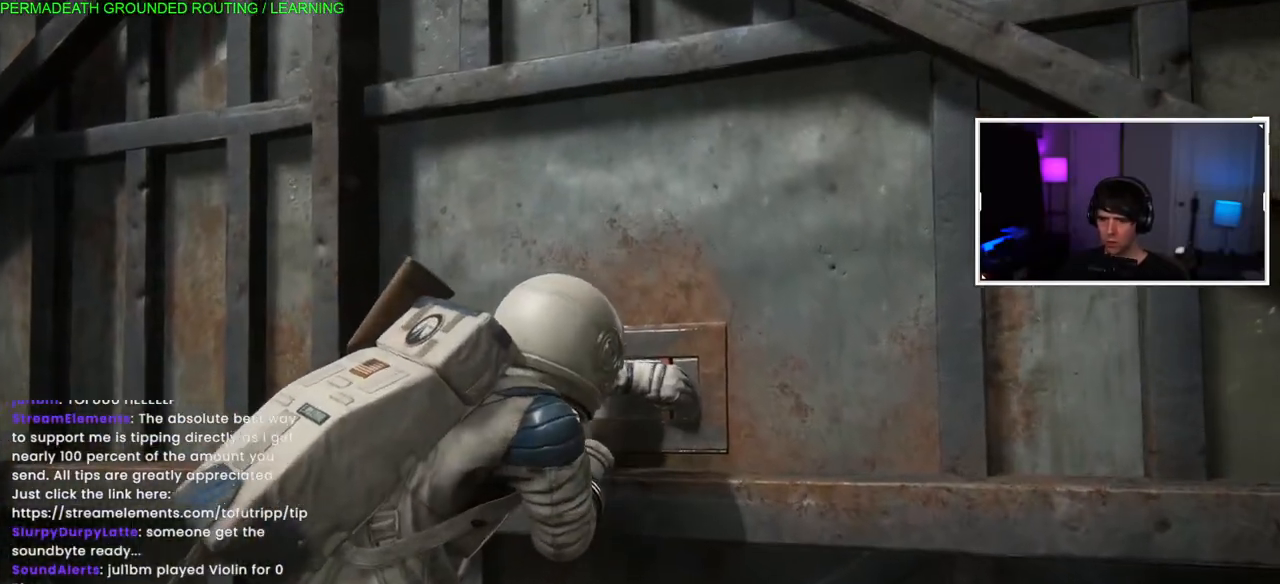
{"buttons": [], "left_stick": "center", "right_stick": "center", "events": [[83, "left_stick", "center"]]}